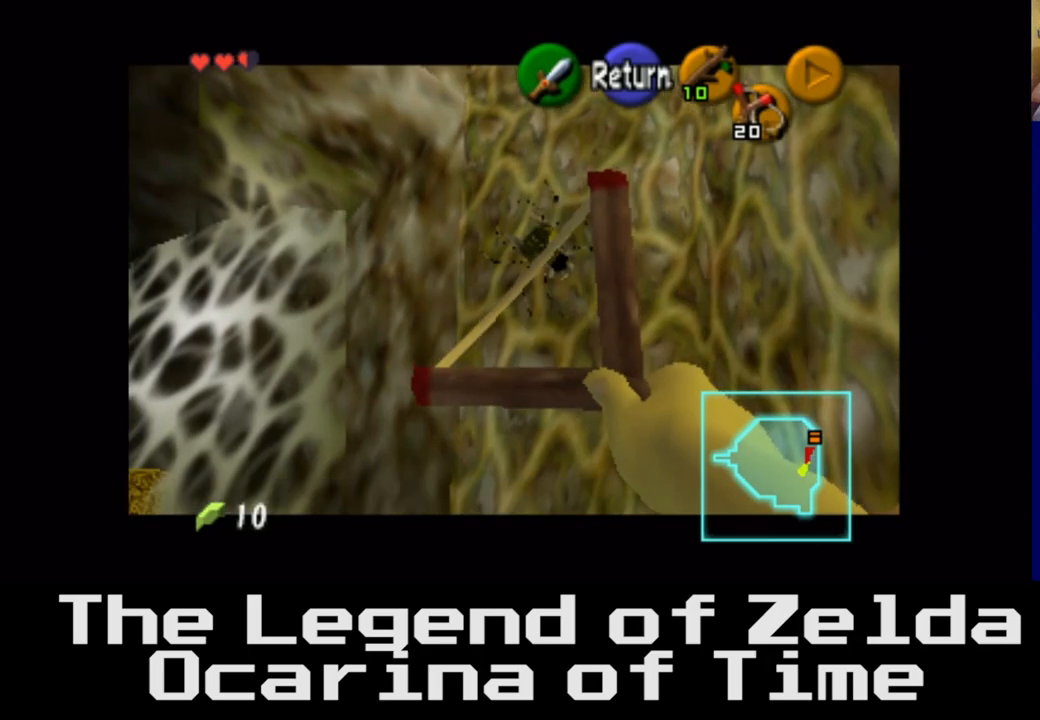
Gameplay with a controller (Xbox layout); each line is a JSON object with the inputs held at the frame after it. "events" lists button and stick changes between this image and that frame as [ms after this image, input, new state], when the widget could be followed in between.
{"buttons": [], "left_stick": "center", "right_stick": "down", "events": [[367, "right_stick", "down"]]}
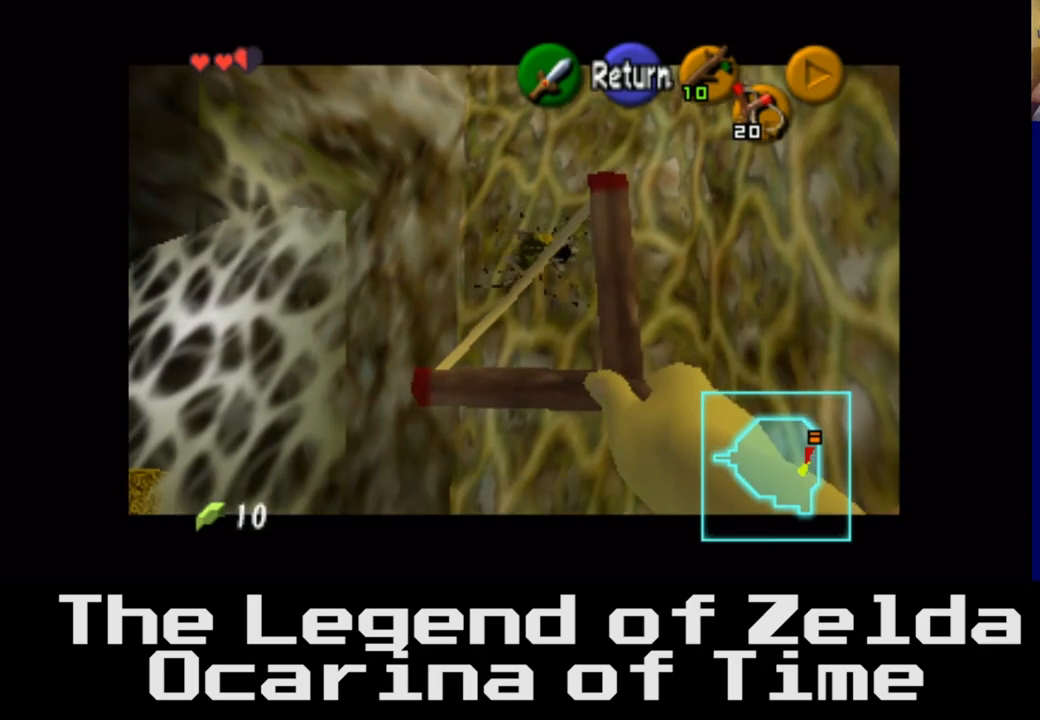
{"buttons": [], "left_stick": "center", "right_stick": "center", "events": [[417, "right_stick", "center"]]}
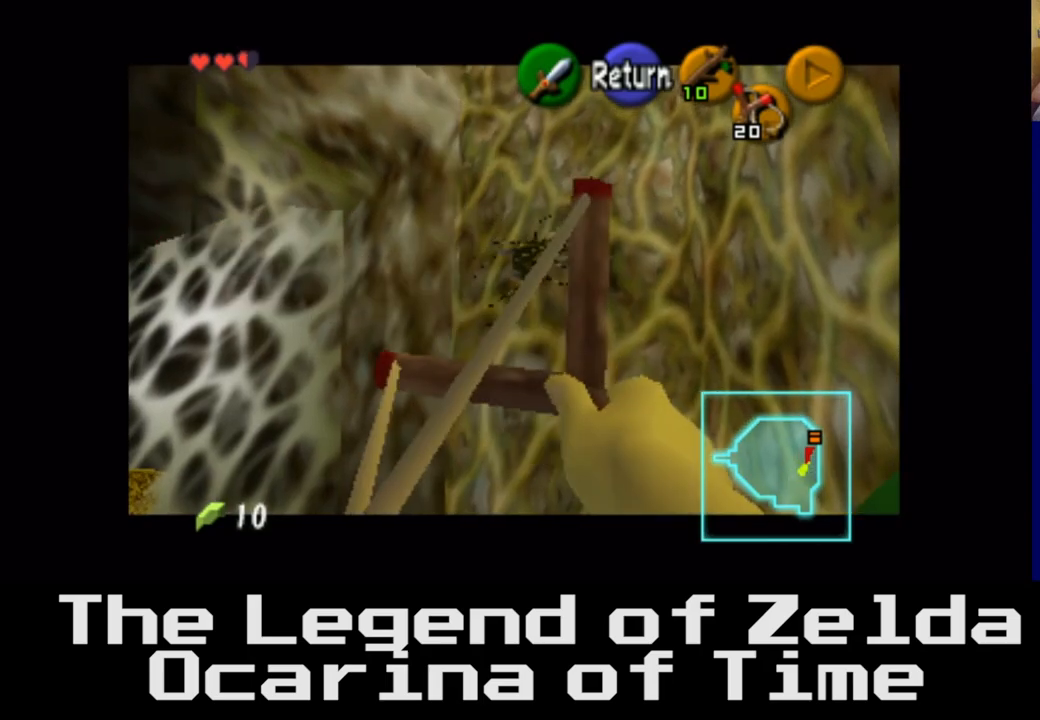
{"buttons": [], "left_stick": "center", "right_stick": "center", "events": []}
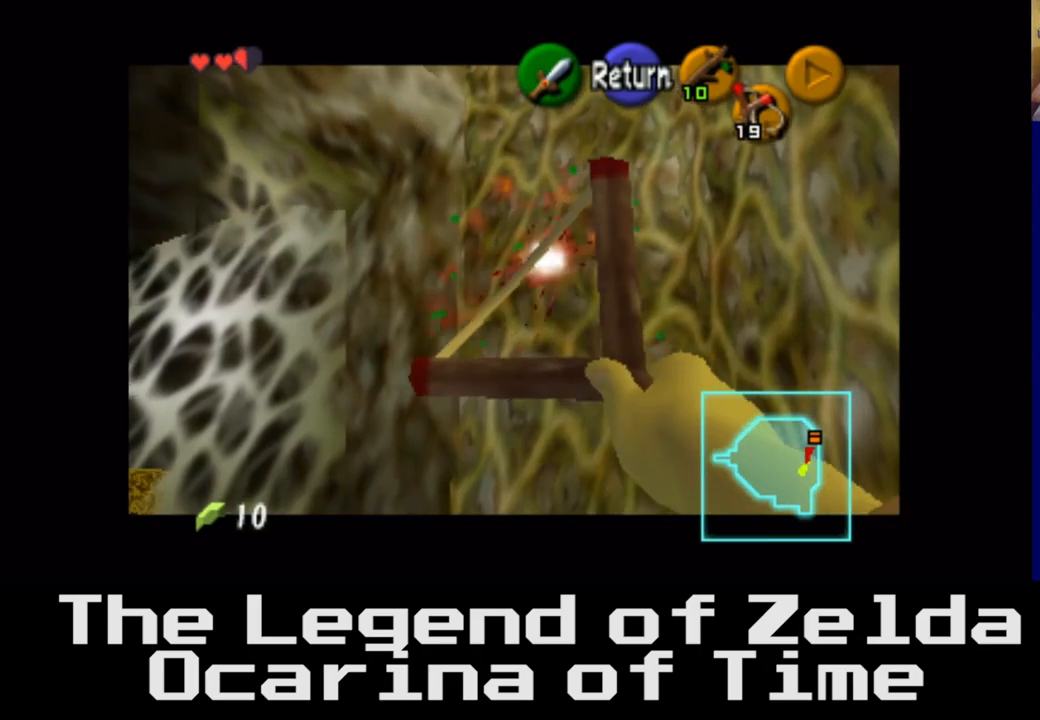
{"buttons": [], "left_stick": "center", "right_stick": "down", "events": [[383, "right_stick", "down"]]}
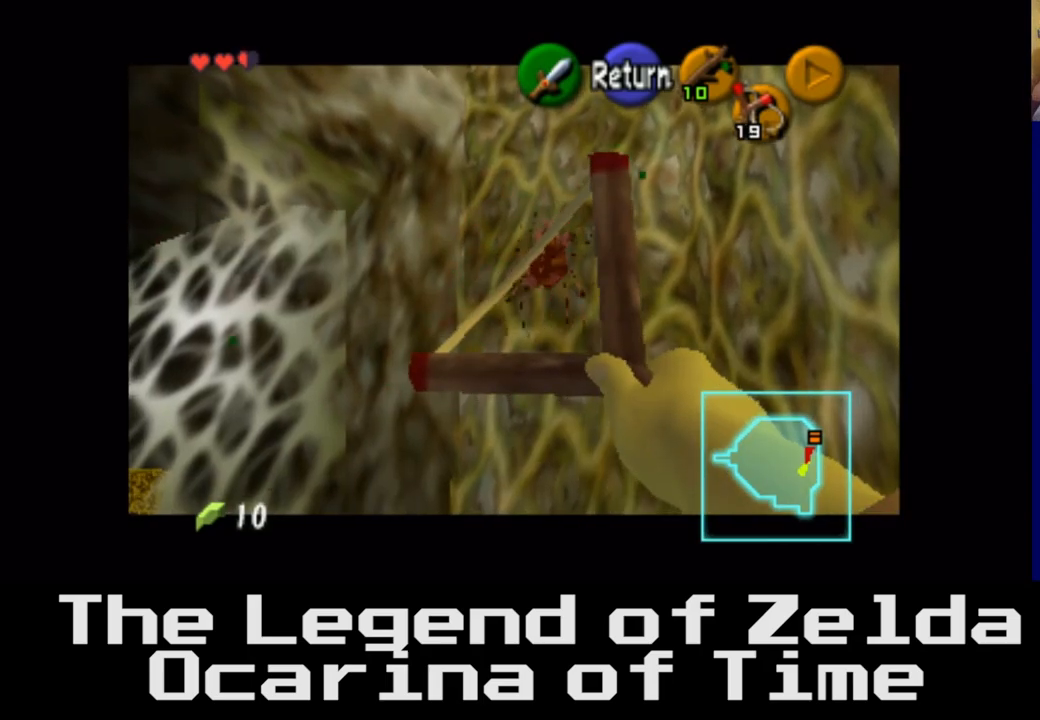
{"buttons": [], "left_stick": "center", "right_stick": "center", "events": [[150, "right_stick", "center"]]}
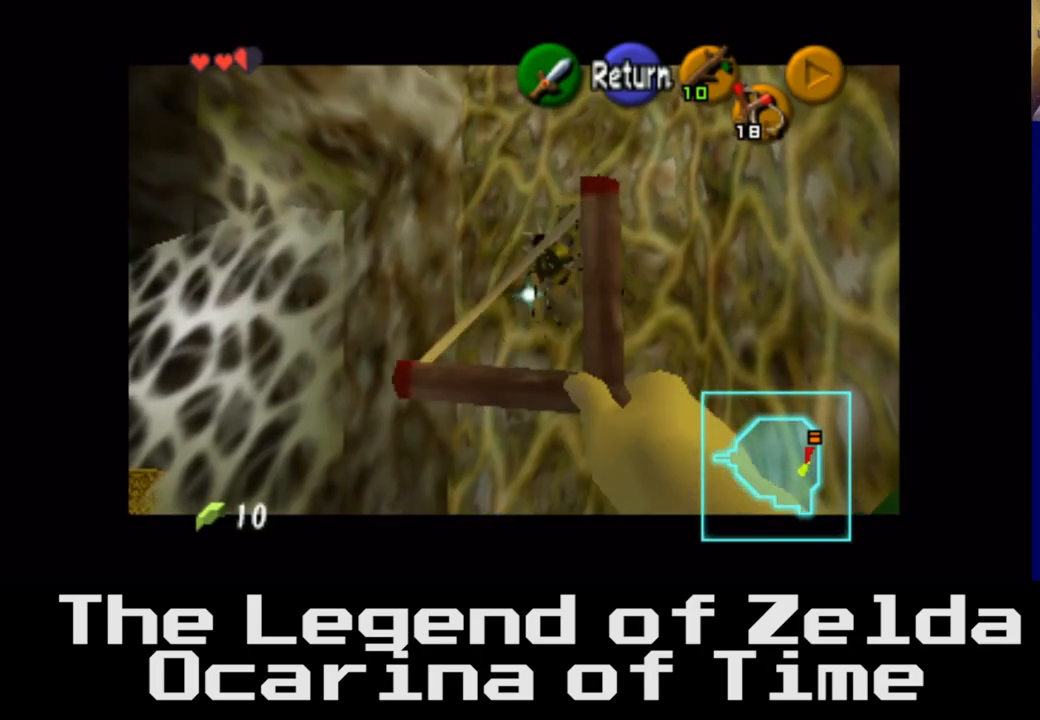
{"buttons": [], "left_stick": "center", "right_stick": "center", "events": []}
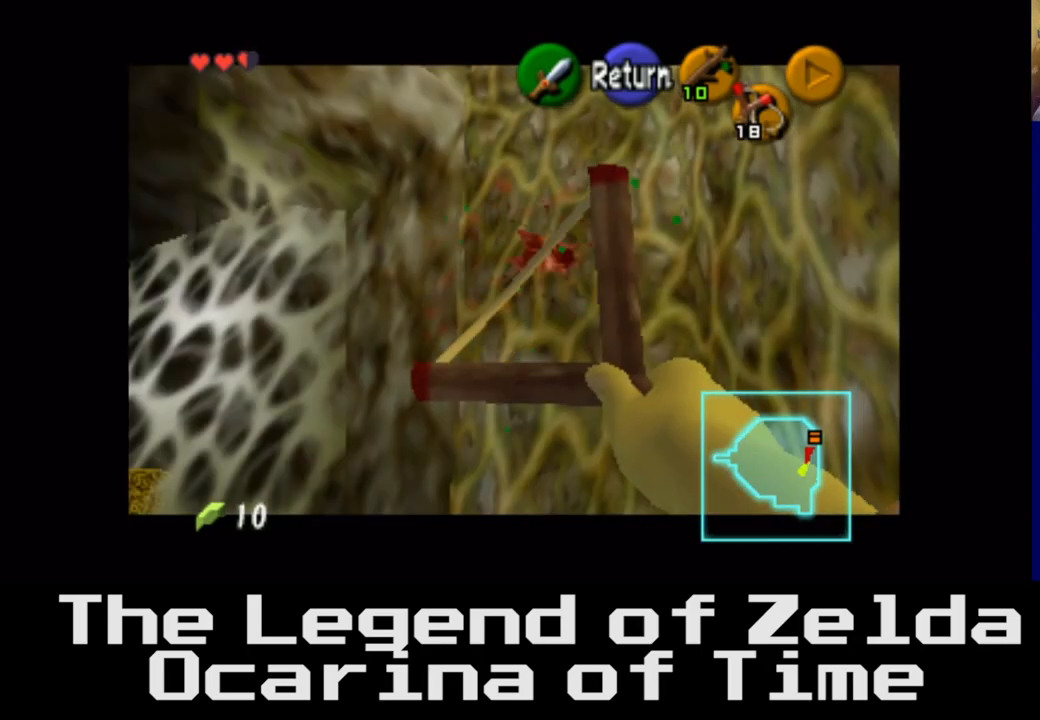
{"buttons": [], "left_stick": "center", "right_stick": "center", "events": []}
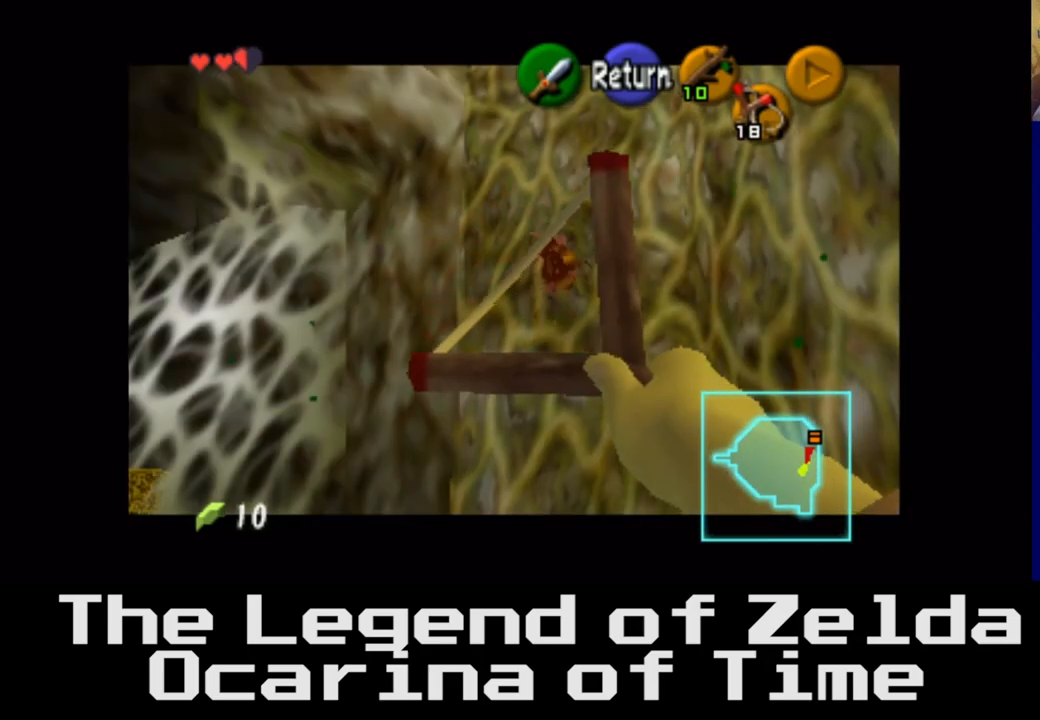
{"buttons": [], "left_stick": "center", "right_stick": "center", "events": []}
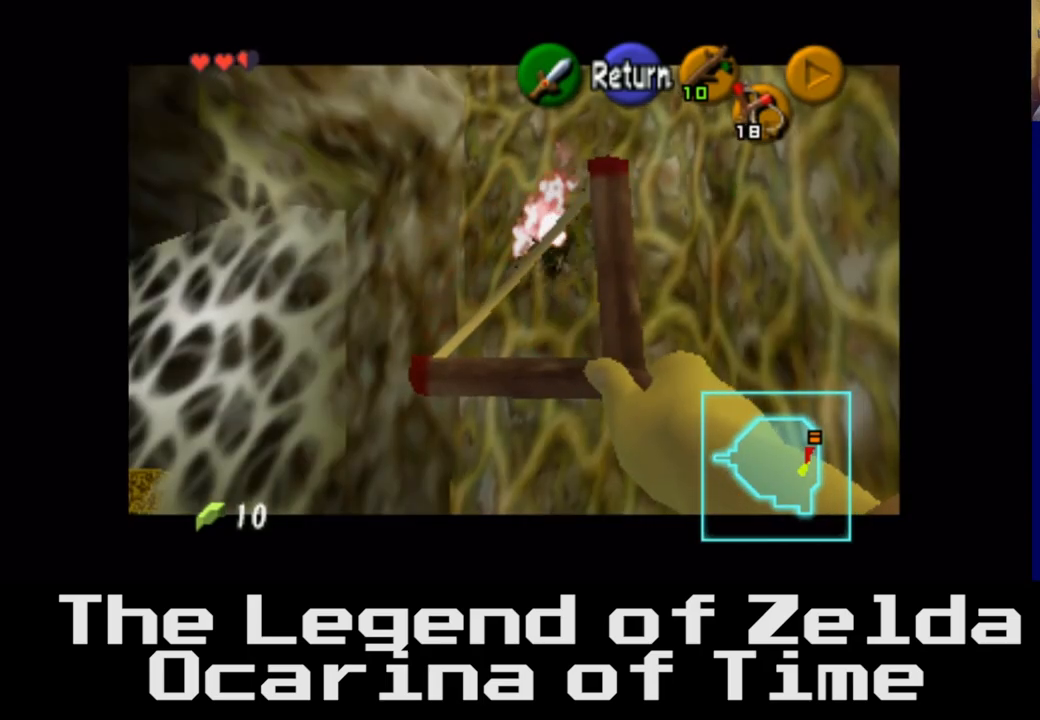
{"buttons": [], "left_stick": "center", "right_stick": "center", "events": []}
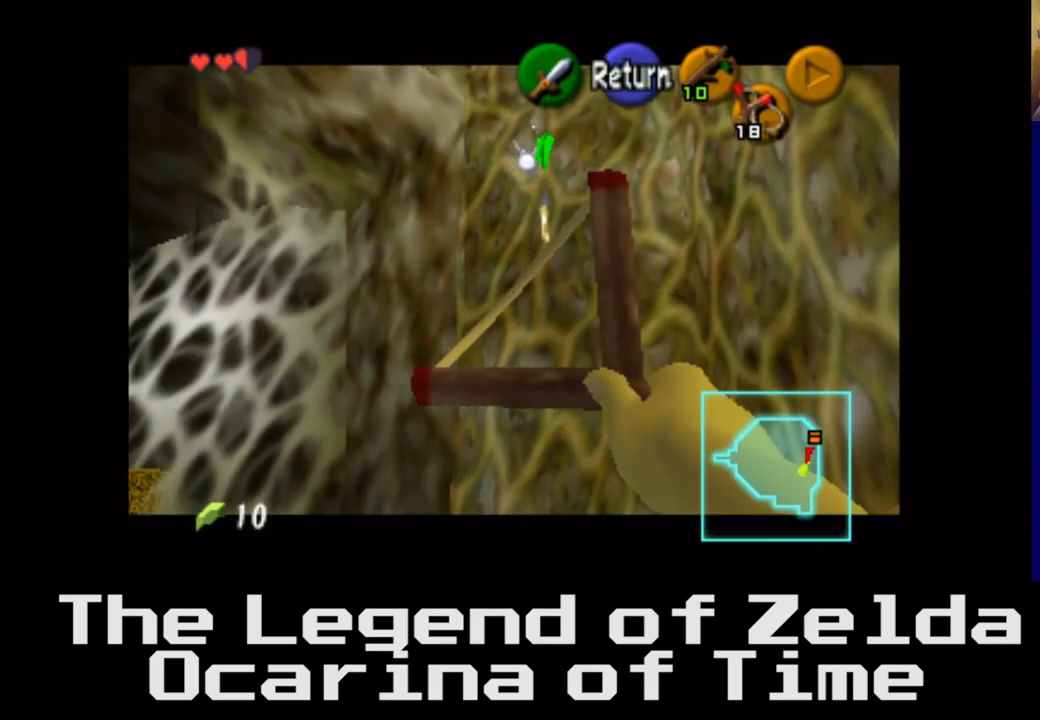
{"buttons": [], "left_stick": "center", "right_stick": "center", "events": []}
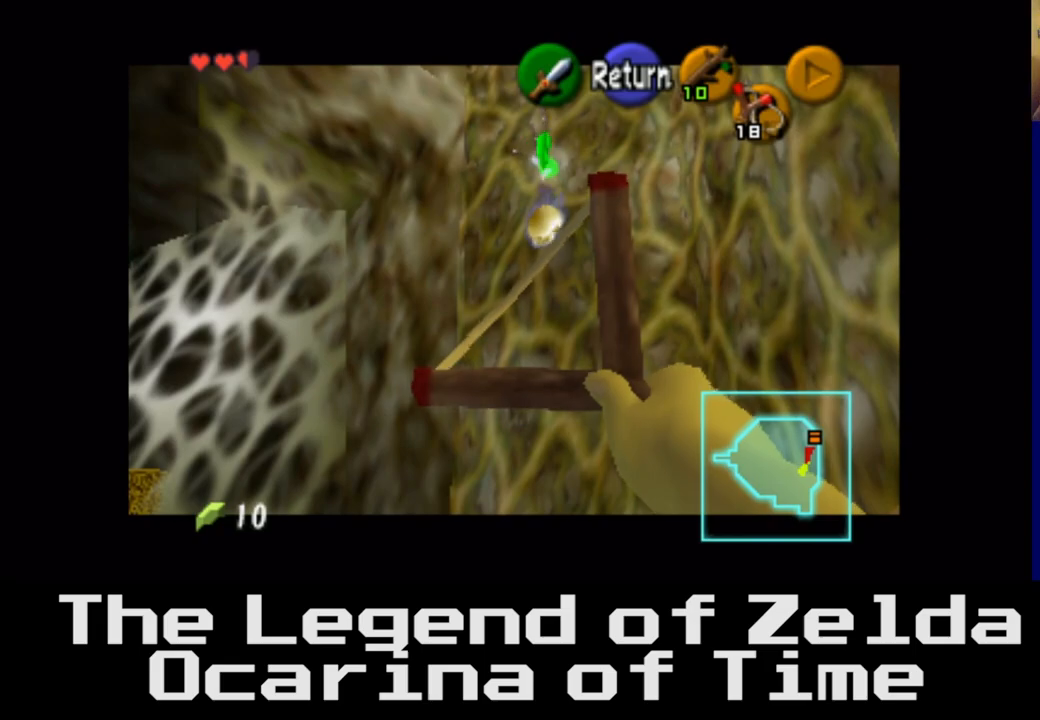
{"buttons": [], "left_stick": "center", "right_stick": "center", "events": []}
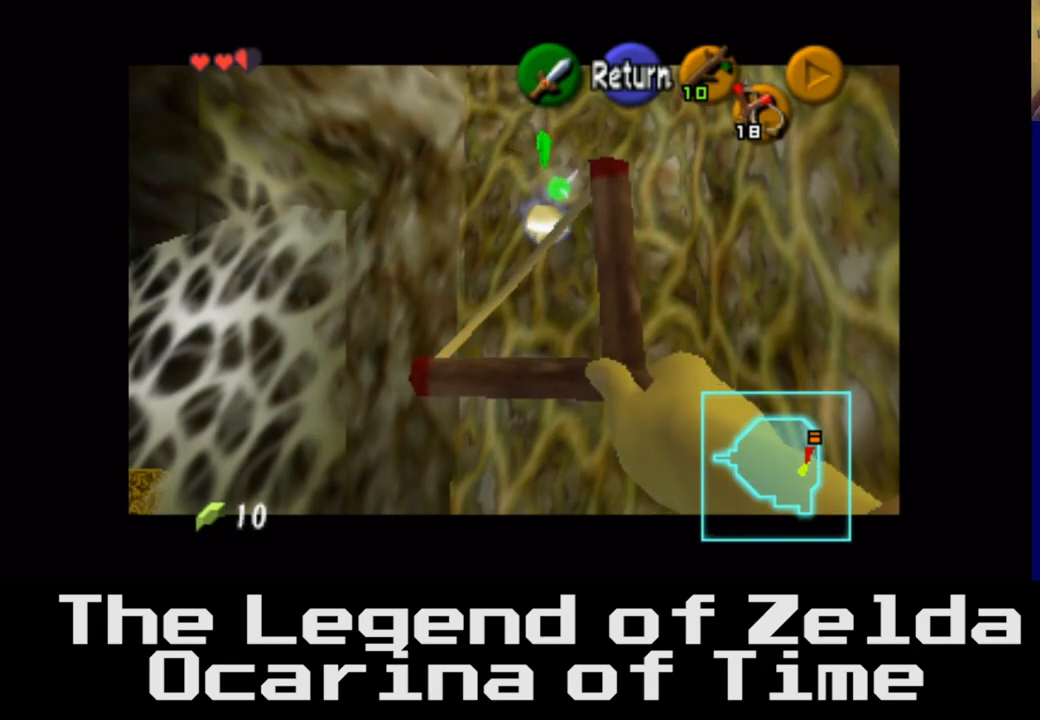
{"buttons": [], "left_stick": "center", "right_stick": "center", "events": []}
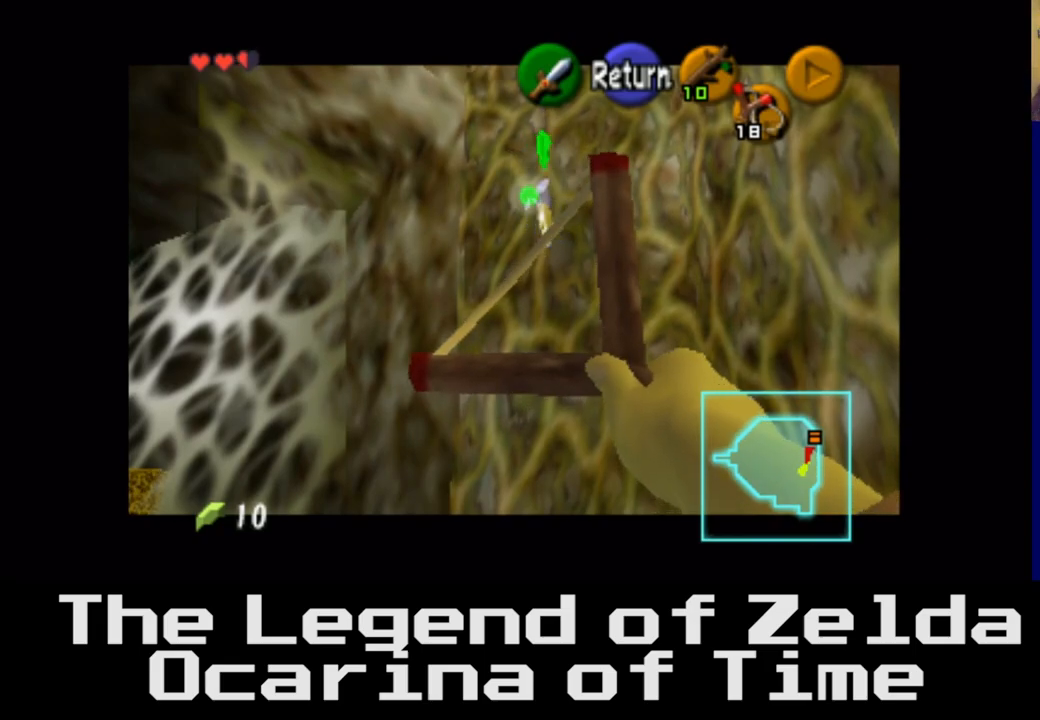
{"buttons": [], "left_stick": "center", "right_stick": "center", "events": []}
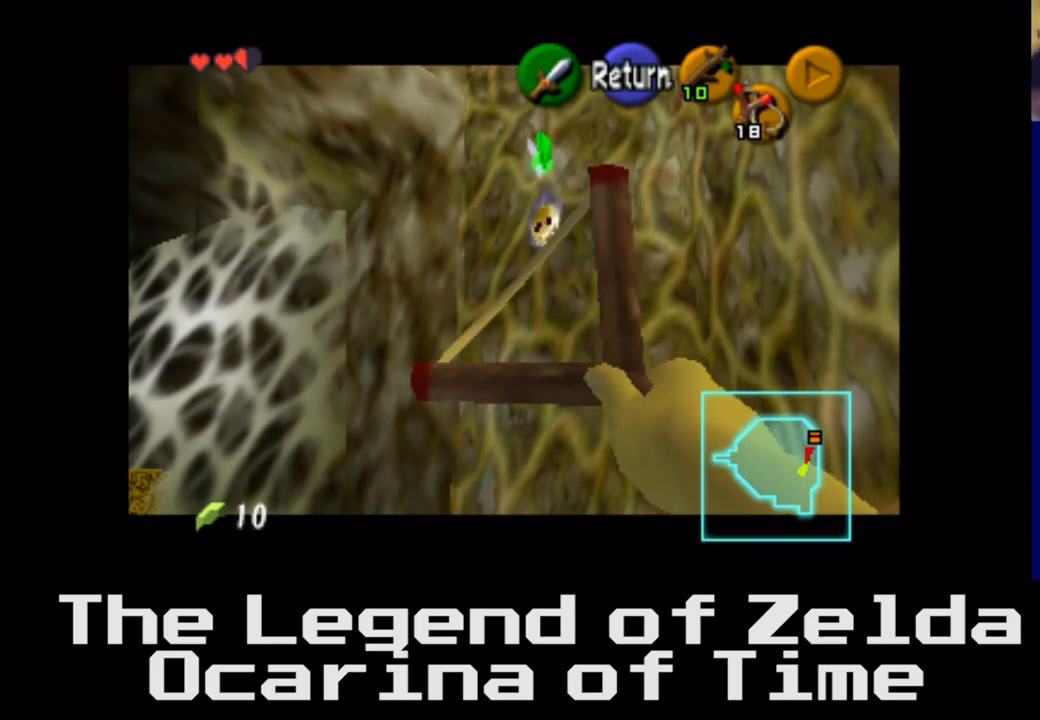
{"buttons": ["A"], "left_stick": "center", "right_stick": "center", "events": [[483, "A", "down"]]}
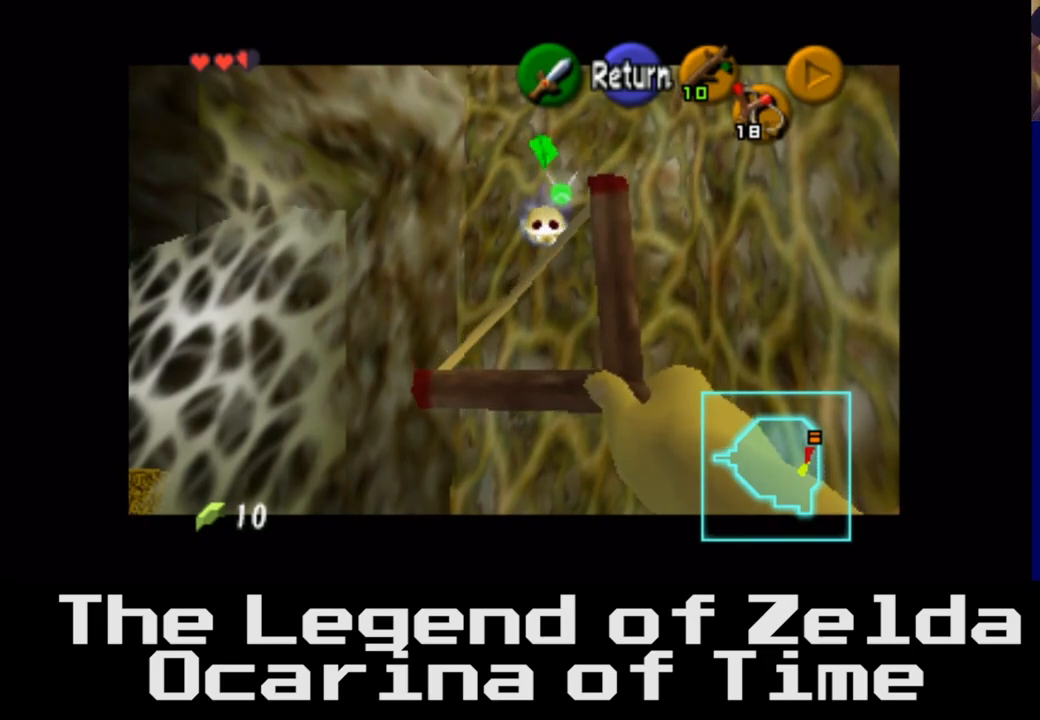
{"buttons": [], "left_stick": "center", "right_stick": "center", "events": [[117, "A", "up"]]}
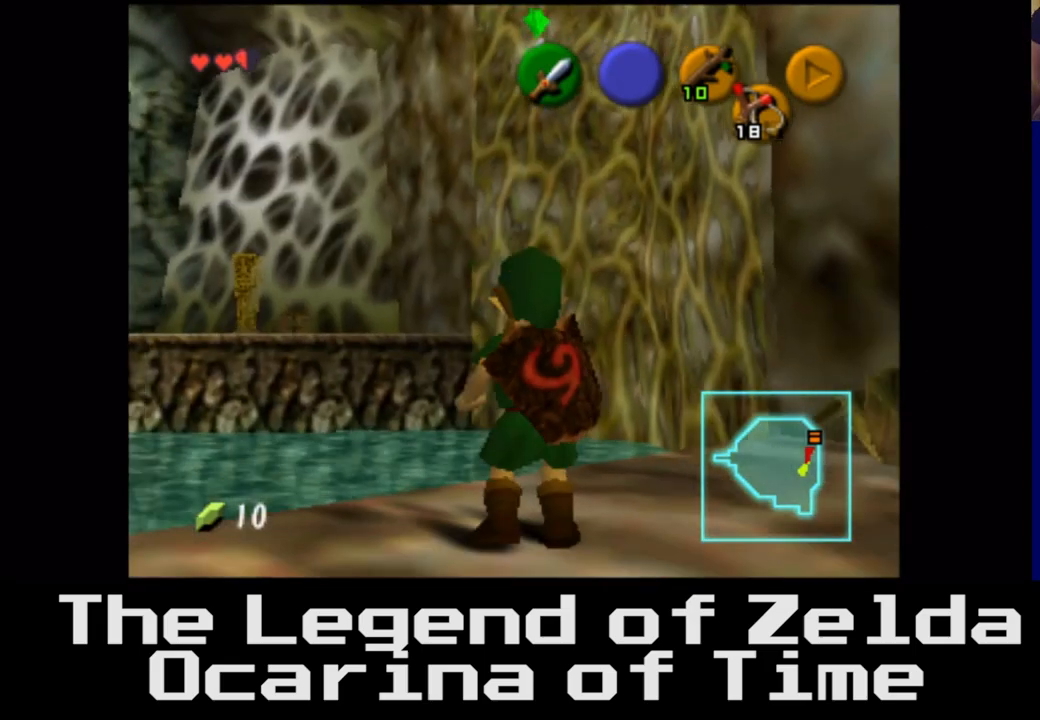
{"buttons": [], "left_stick": "up", "right_stick": "center", "events": [[67, "left_stick", "up"], [117, "left_stick", "up-right"], [383, "left_stick", "up"]]}
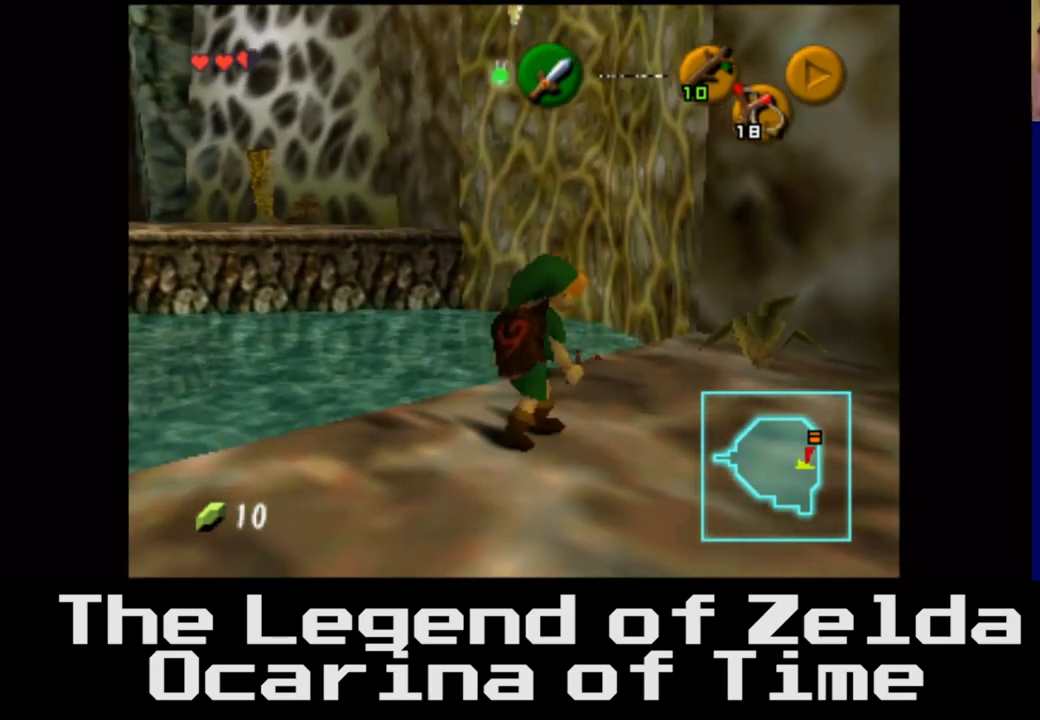
{"buttons": [], "left_stick": "up-right", "right_stick": "center", "events": [[483, "left_stick", "up-right"]]}
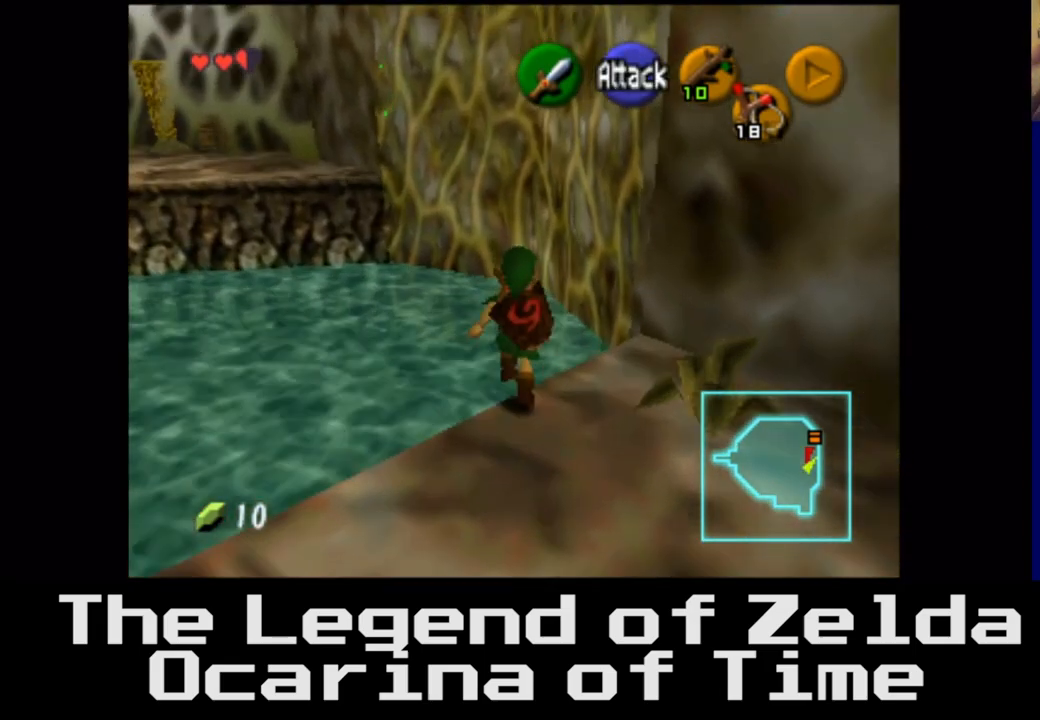
{"buttons": [], "left_stick": "up-right", "right_stick": "center", "events": []}
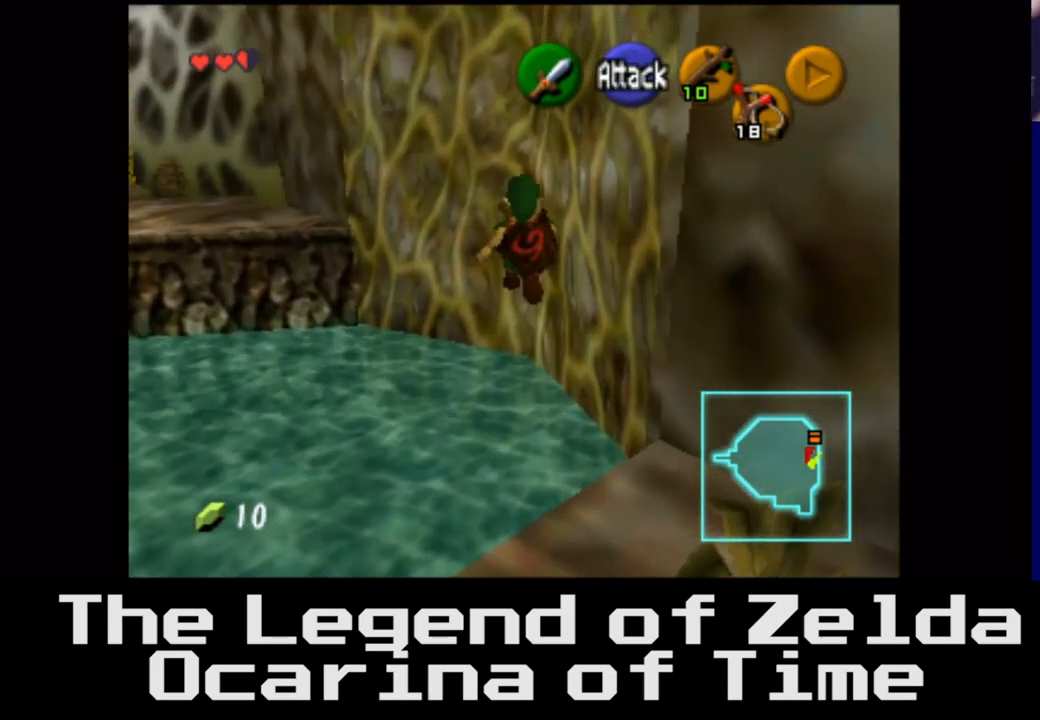
{"buttons": [], "left_stick": "up", "right_stick": "center", "events": [[183, "left_stick", "up"]]}
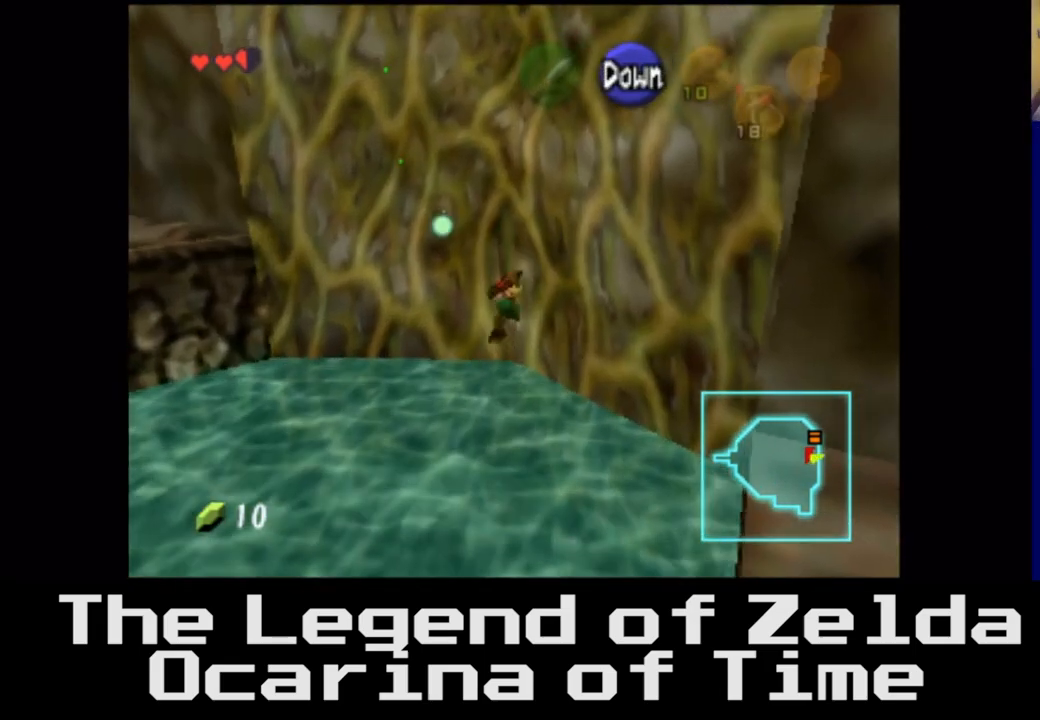
{"buttons": [], "left_stick": "up-left", "right_stick": "center", "events": [[83, "left_stick", "up-left"]]}
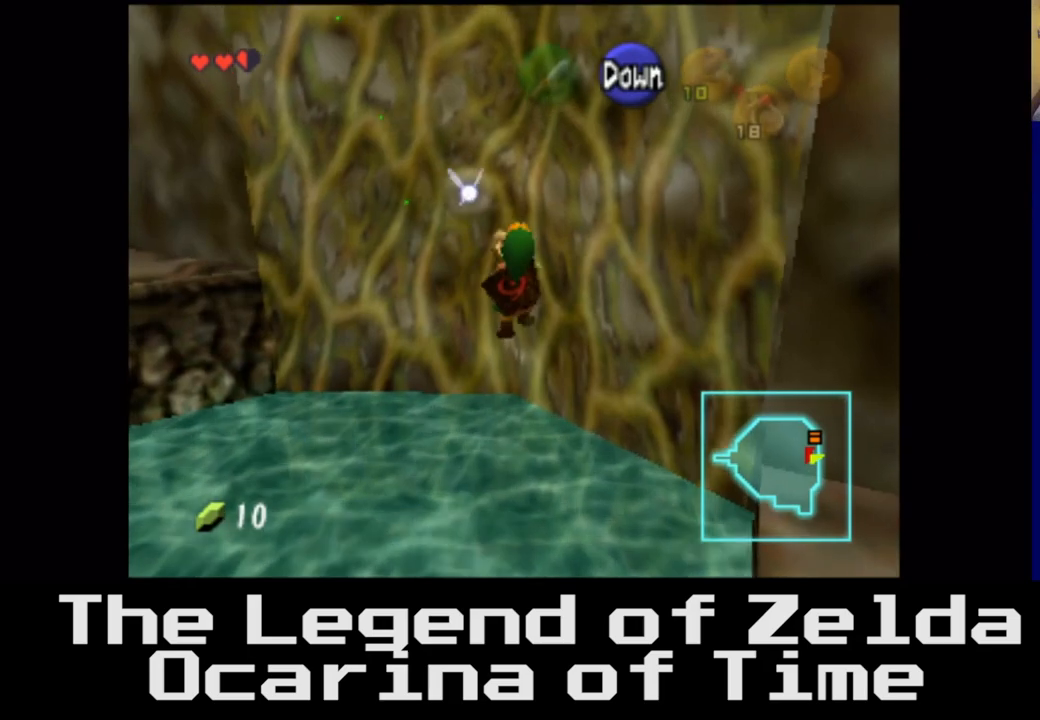
{"buttons": [], "left_stick": "left", "right_stick": "center", "events": [[400, "left_stick", "left"]]}
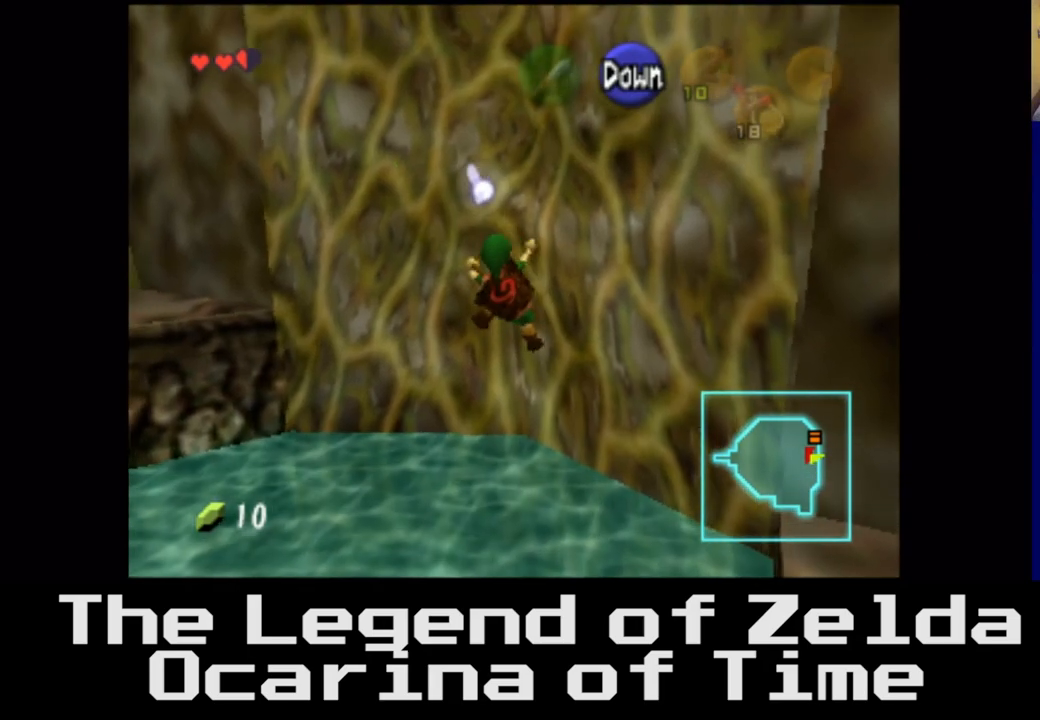
{"buttons": [], "left_stick": "up", "right_stick": "center", "events": [[217, "left_stick", "up-left"], [367, "left_stick", "up"]]}
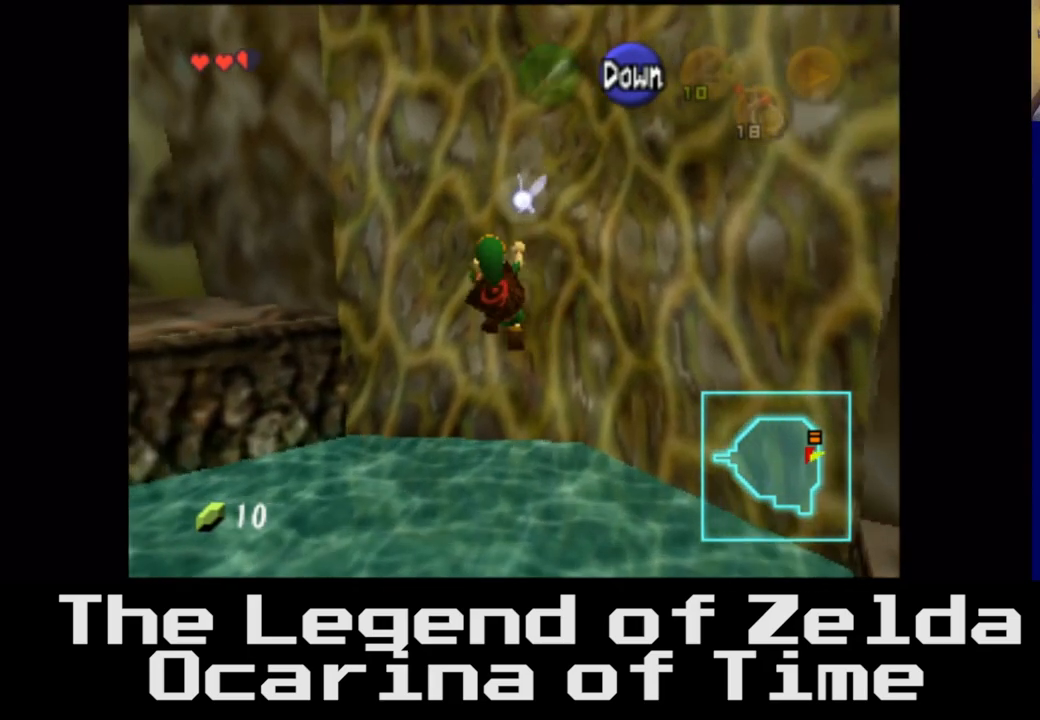
{"buttons": [], "left_stick": "up", "right_stick": "center", "events": []}
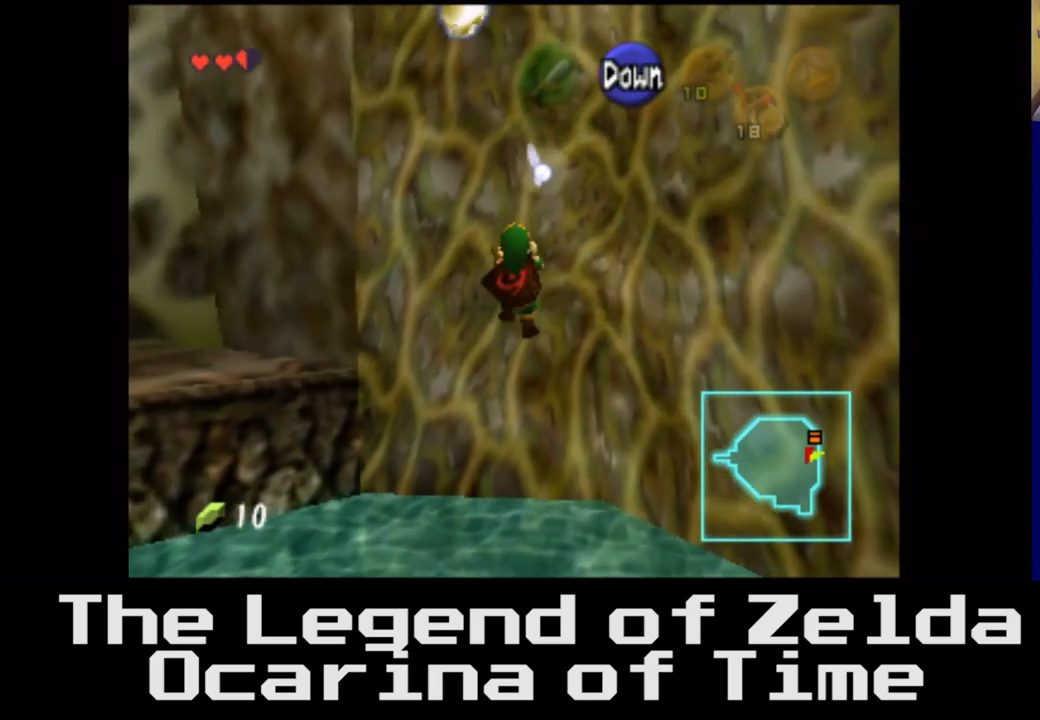
{"buttons": [], "left_stick": "up-left", "right_stick": "center", "events": [[183, "left_stick", "up-left"]]}
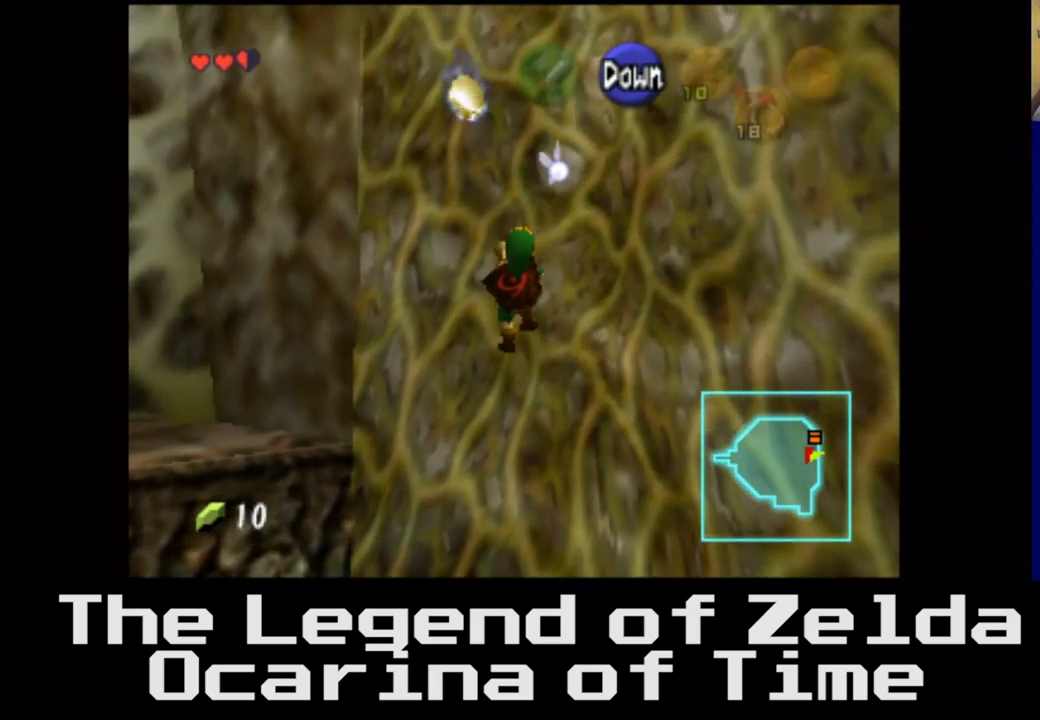
{"buttons": [], "left_stick": "up-left", "right_stick": "center", "events": []}
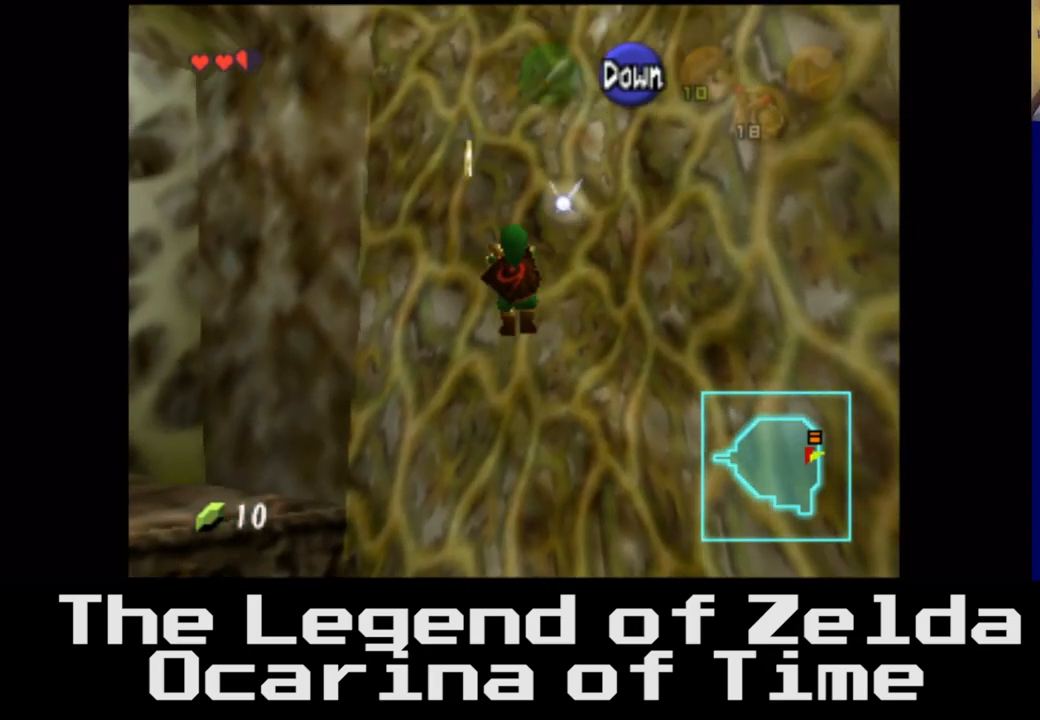
{"buttons": [], "left_stick": "left", "right_stick": "center", "events": [[250, "left_stick", "left"]]}
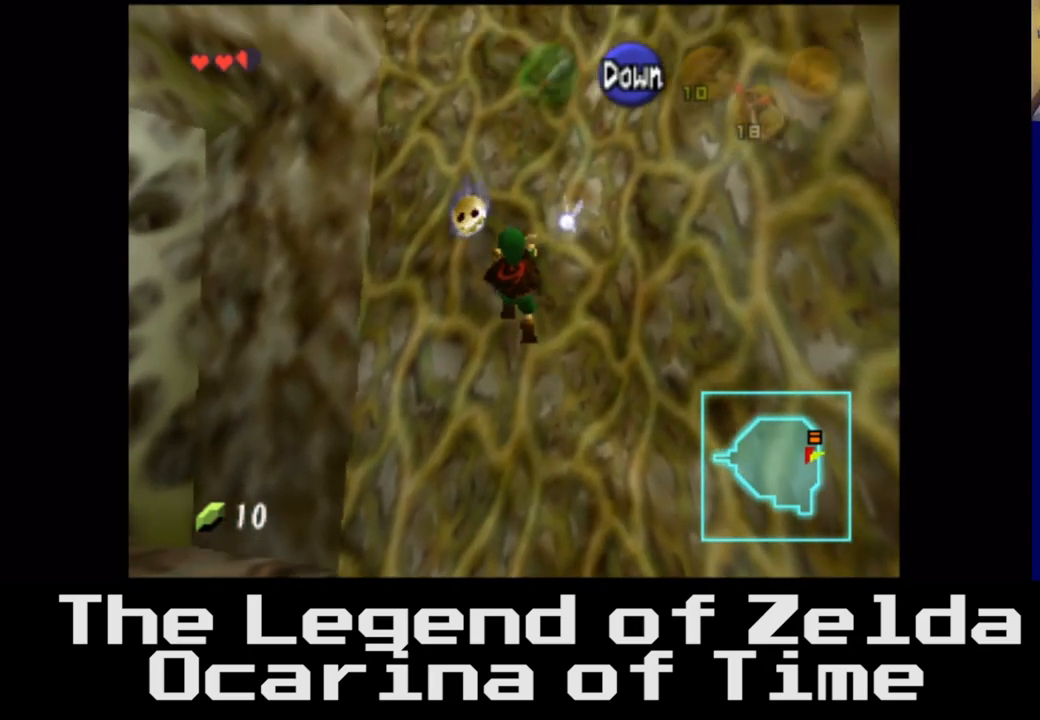
{"buttons": [], "left_stick": "center", "right_stick": "center", "events": [[17, "left_stick", "up-left"], [333, "left_stick", "center"]]}